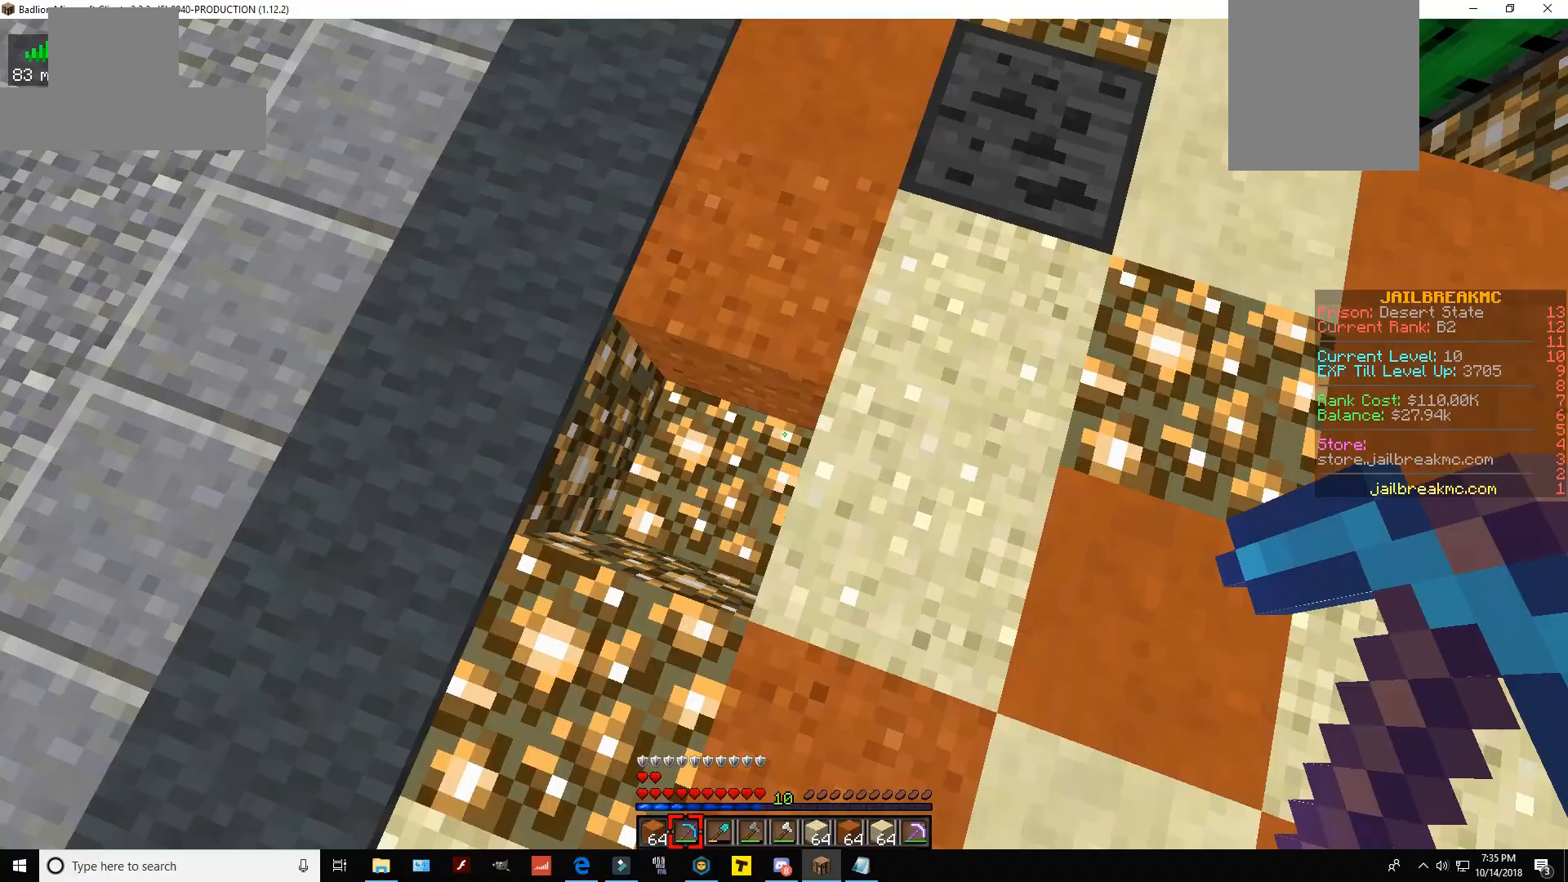
Gameplay with keyboard and mouse; each line is a JSON object with the keys and mouse buttons held at the frame after it. "events" lists presses ("down") and releases ("up") of "a", "d", "s", "space", "w", "mouse_left" and "mouse_right" between this image and that frame as [ms after this image, input, new state], when the widget could be followed in between. "mouse_left", "mouse_right" = the "left", "right" buttons of the "mouse" list. No other keys are recorded. Fast repeated clicks can show as one long hold. Mouse movement is not recorded.
{"keys": ["a", "space", "w"], "mouse": [], "events": [[17, "d", "up"], [33, "a", "down"], [283, "w", "down"], [433, "space", "down"]]}
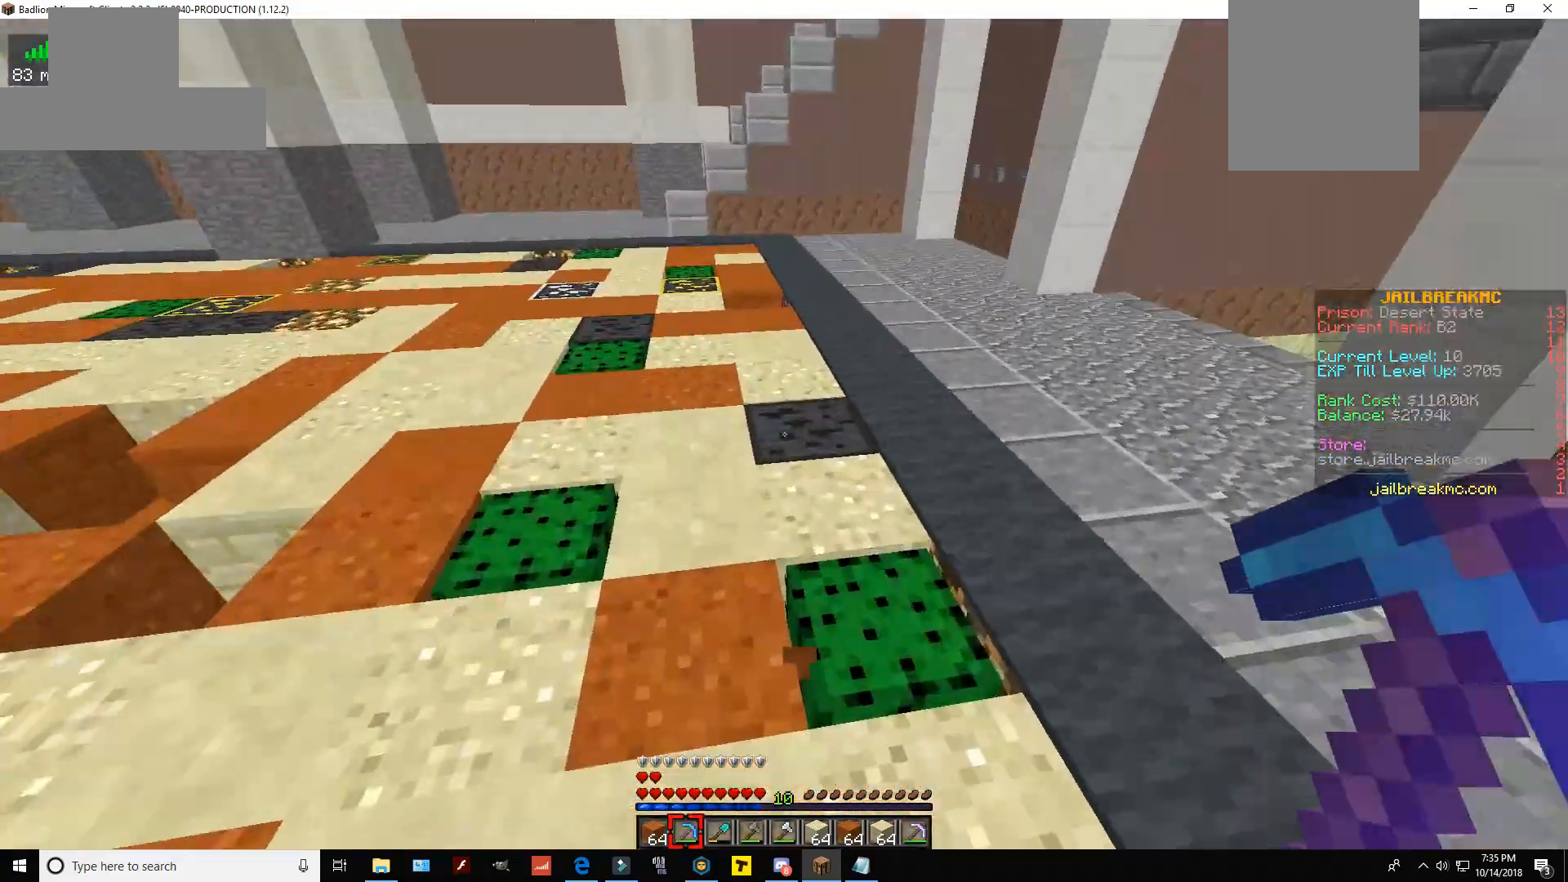
{"keys": ["a", "w"], "mouse": [], "events": [[200, "a", "up"], [200, "space", "up"], [433, "a", "down"]]}
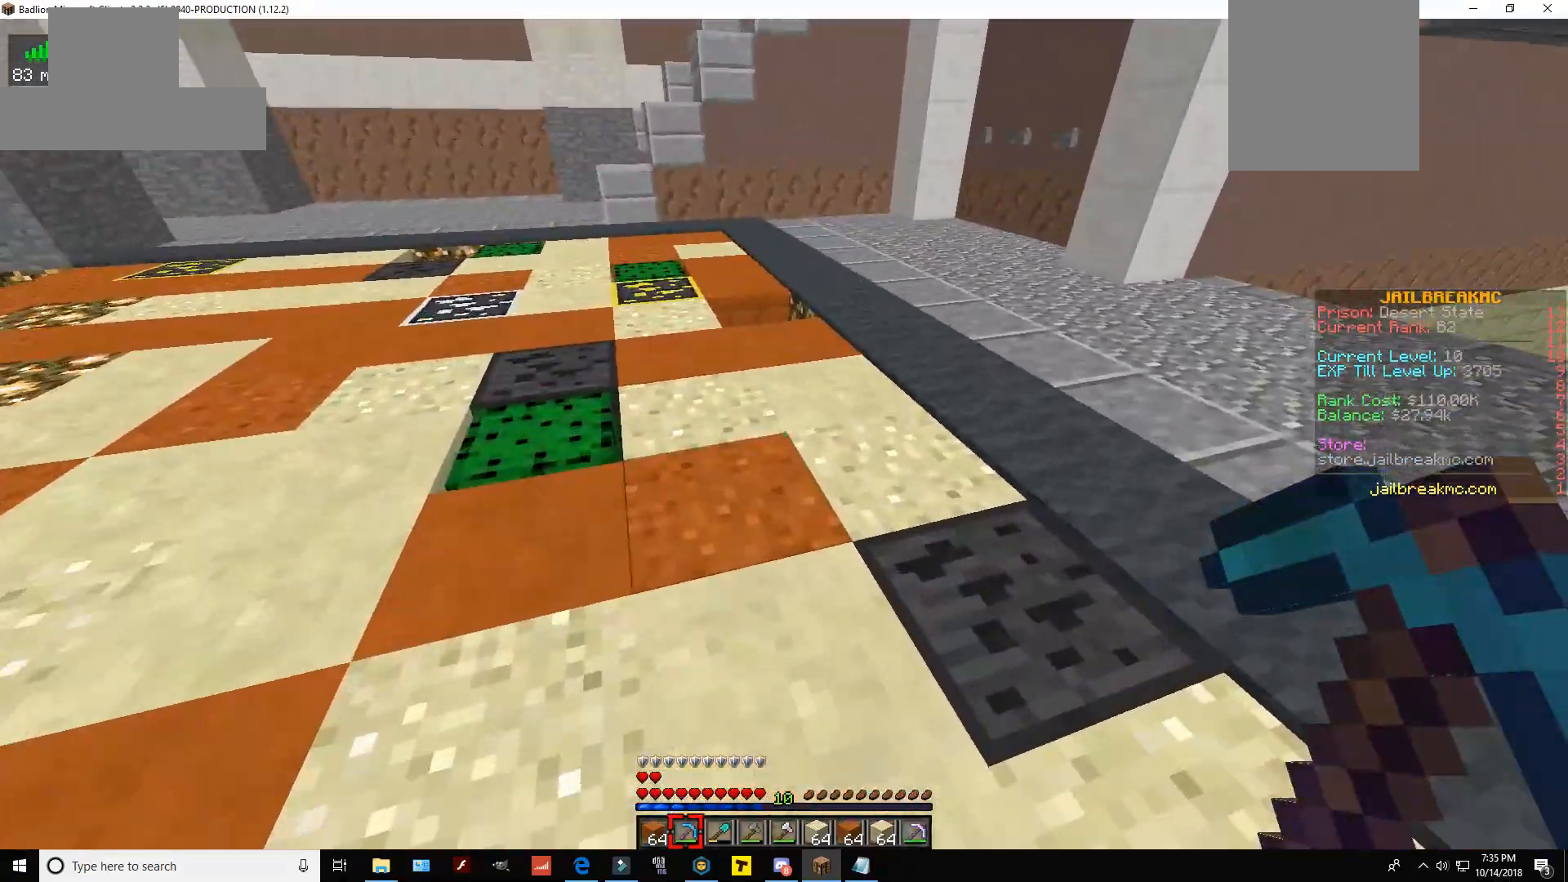
{"keys": ["a", "w"], "mouse": [], "events": []}
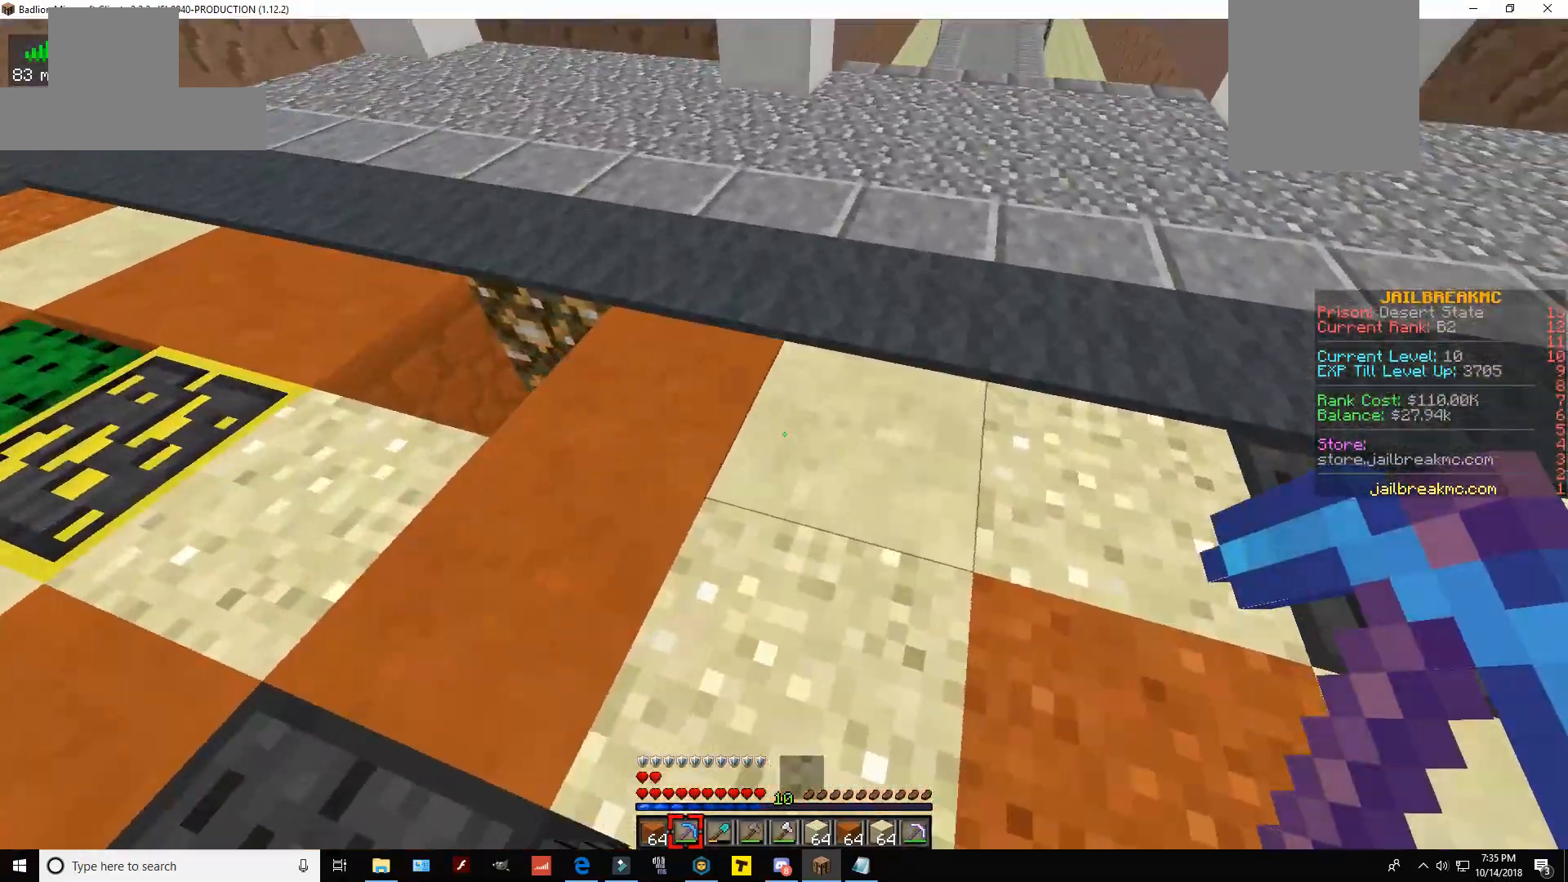
{"keys": ["d"], "mouse": [], "events": [[183, "w", "up"], [250, "a", "up"], [283, "d", "down"]]}
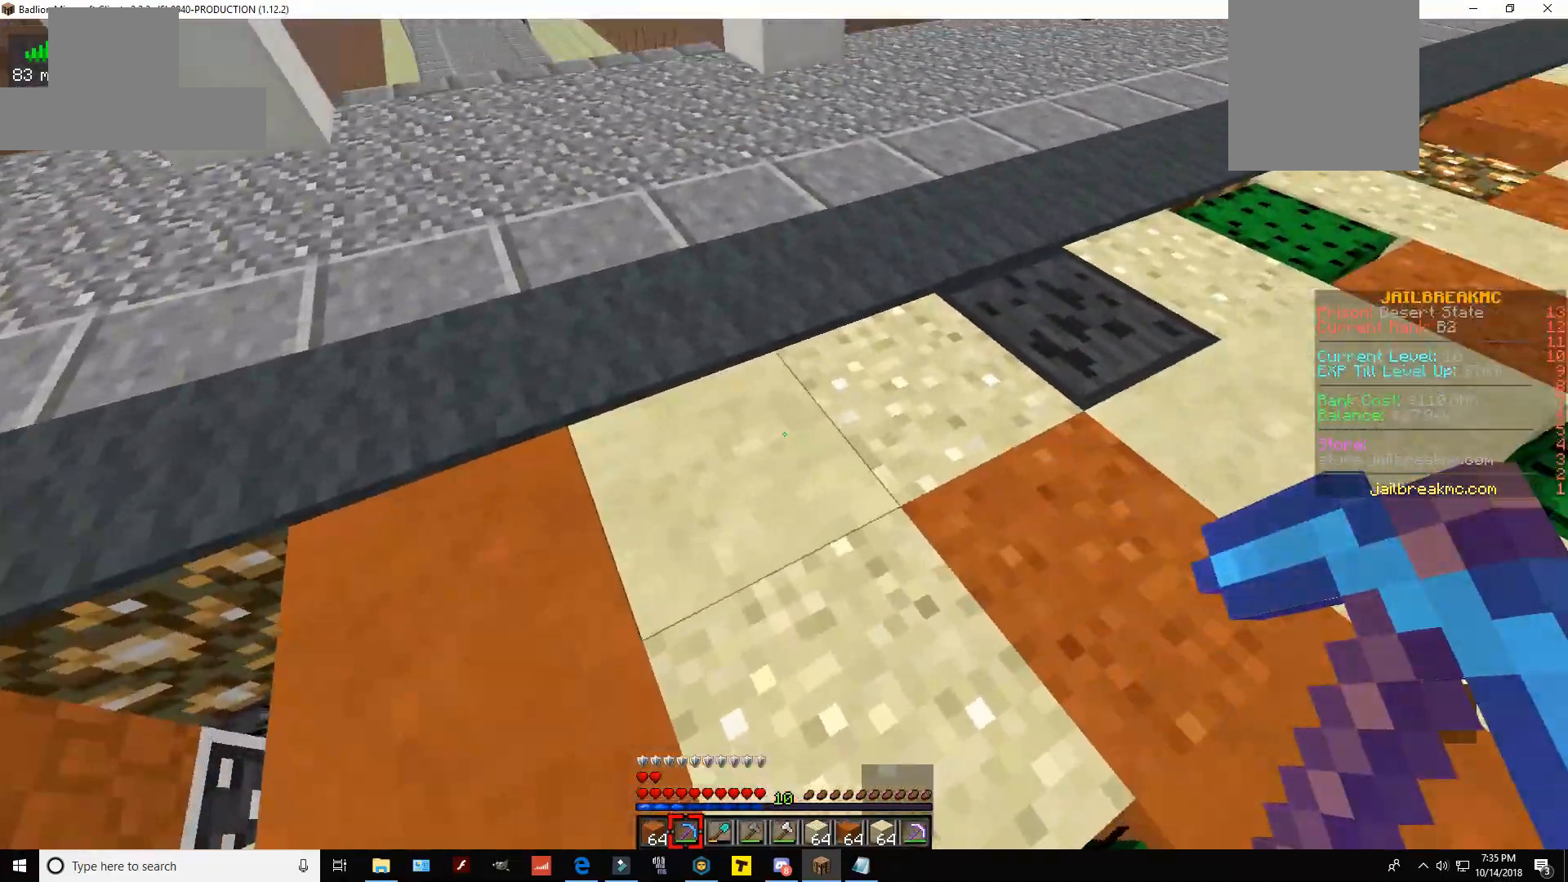
{"keys": ["d"], "mouse": [], "events": [[183, "w", "down"], [483, "w", "up"]]}
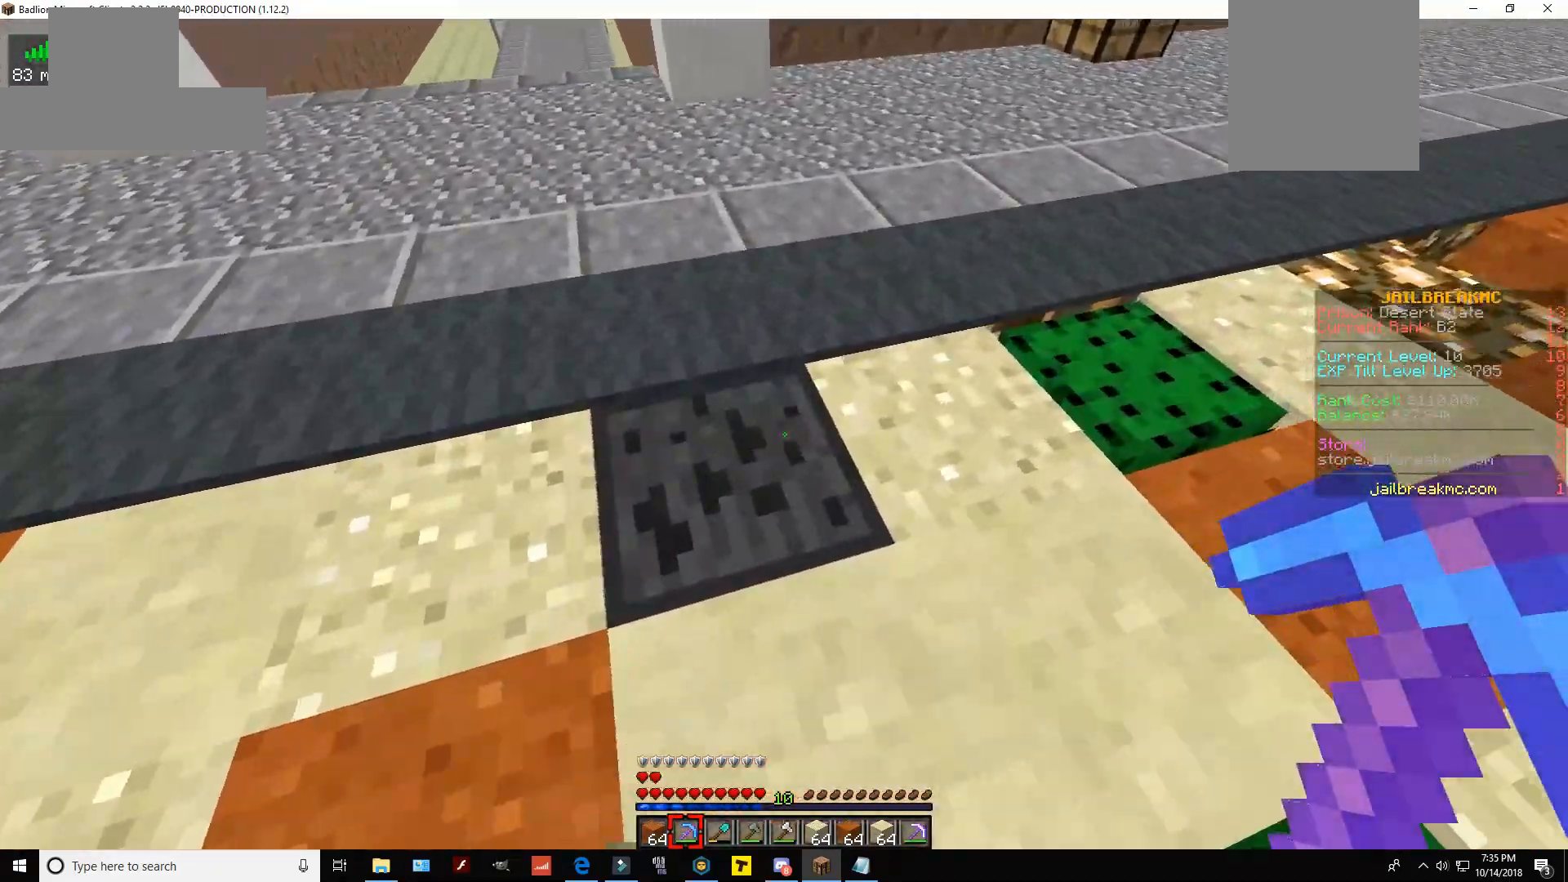
{"keys": [], "mouse": [], "events": [[183, "w", "down"], [400, "d", "up"], [450, "w", "up"]]}
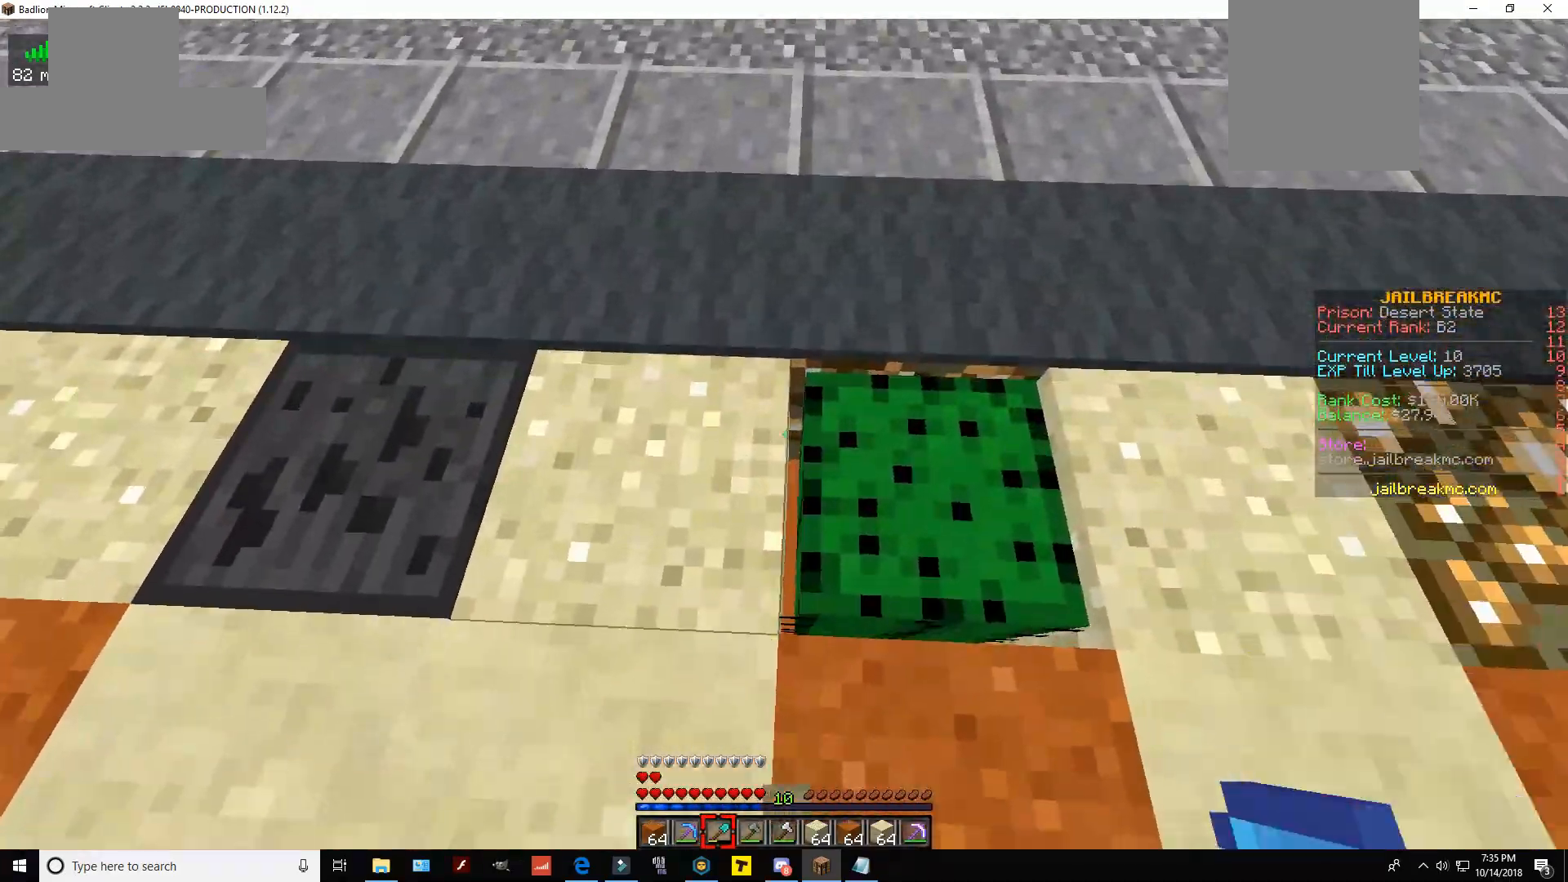
{"keys": [], "mouse": ["left"], "events": [[33, "a", "down"], [200, "a", "up"], [283, "w", "down"], [333, "mouse_left", "down"], [483, "w", "up"]]}
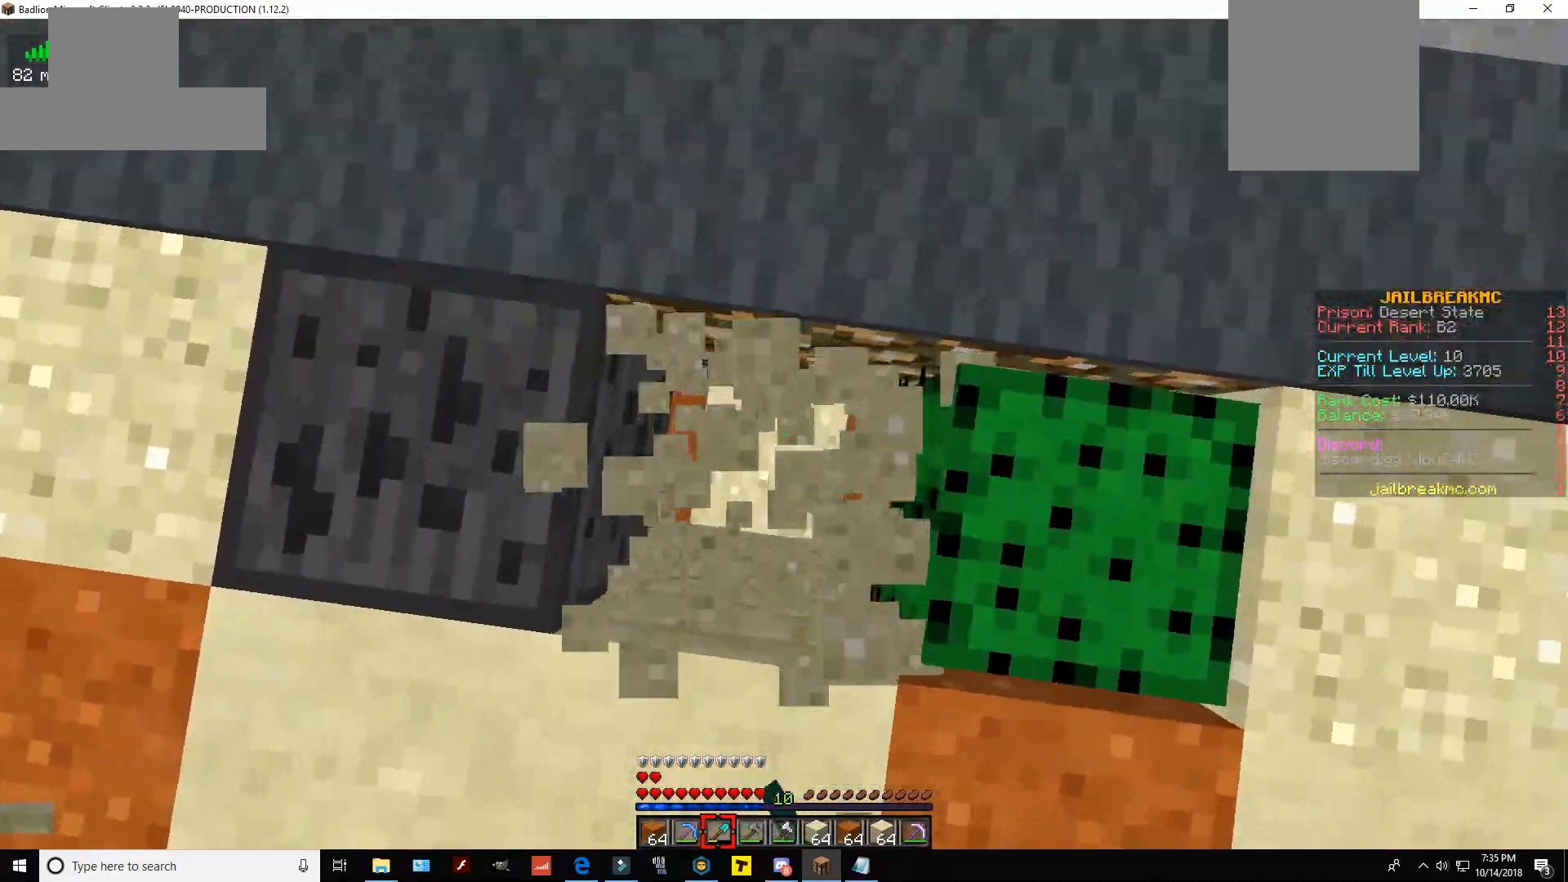
{"keys": [], "mouse": ["left"], "events": []}
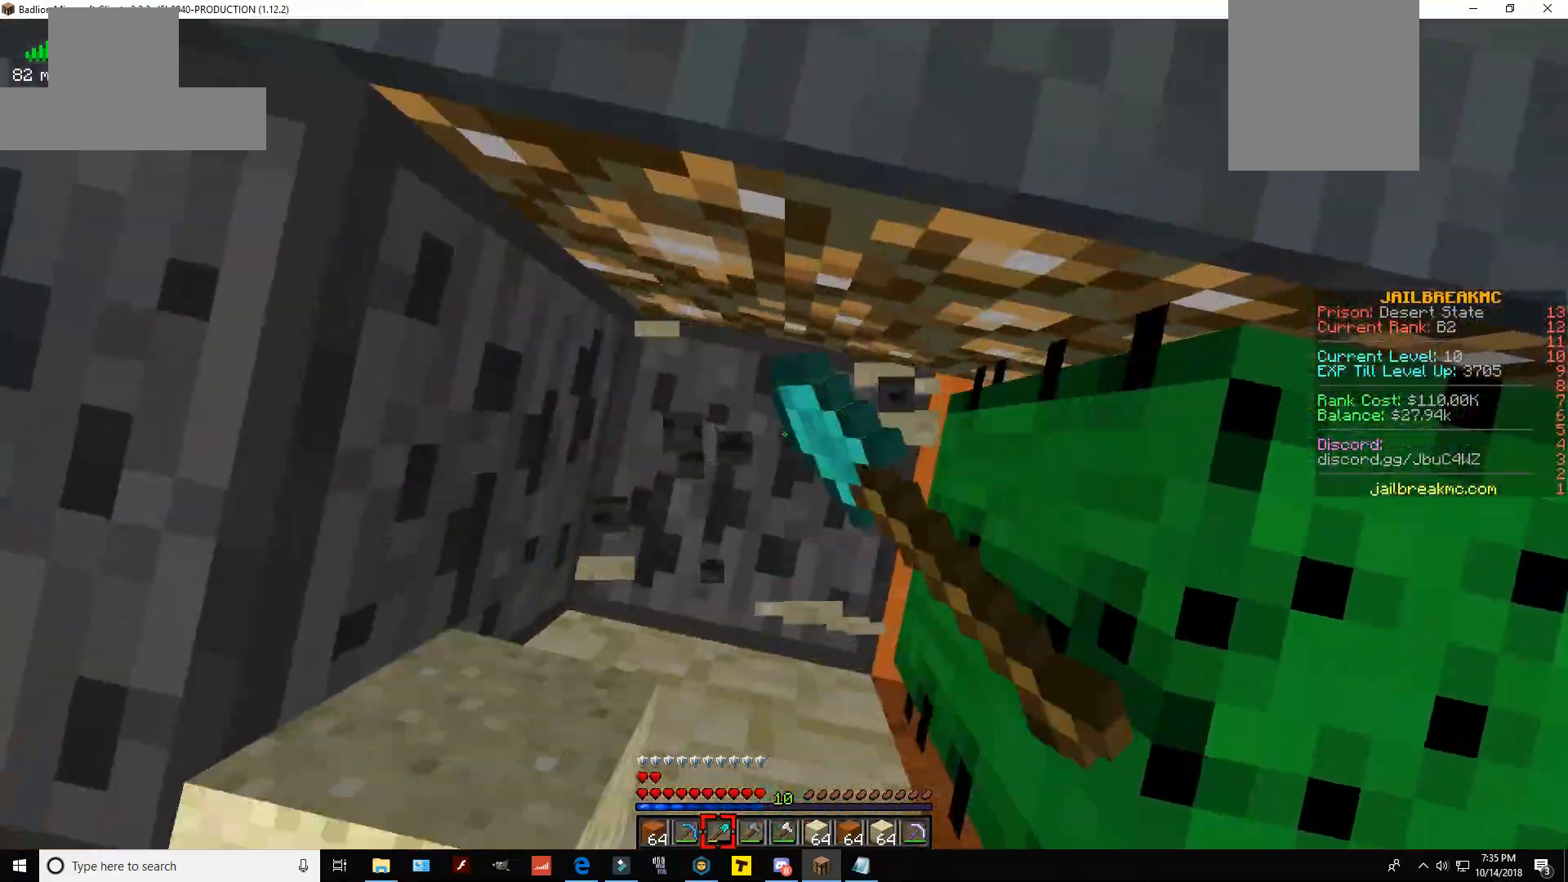
{"keys": [], "mouse": ["left"], "events": [[33, "w", "down"], [233, "w", "up"]]}
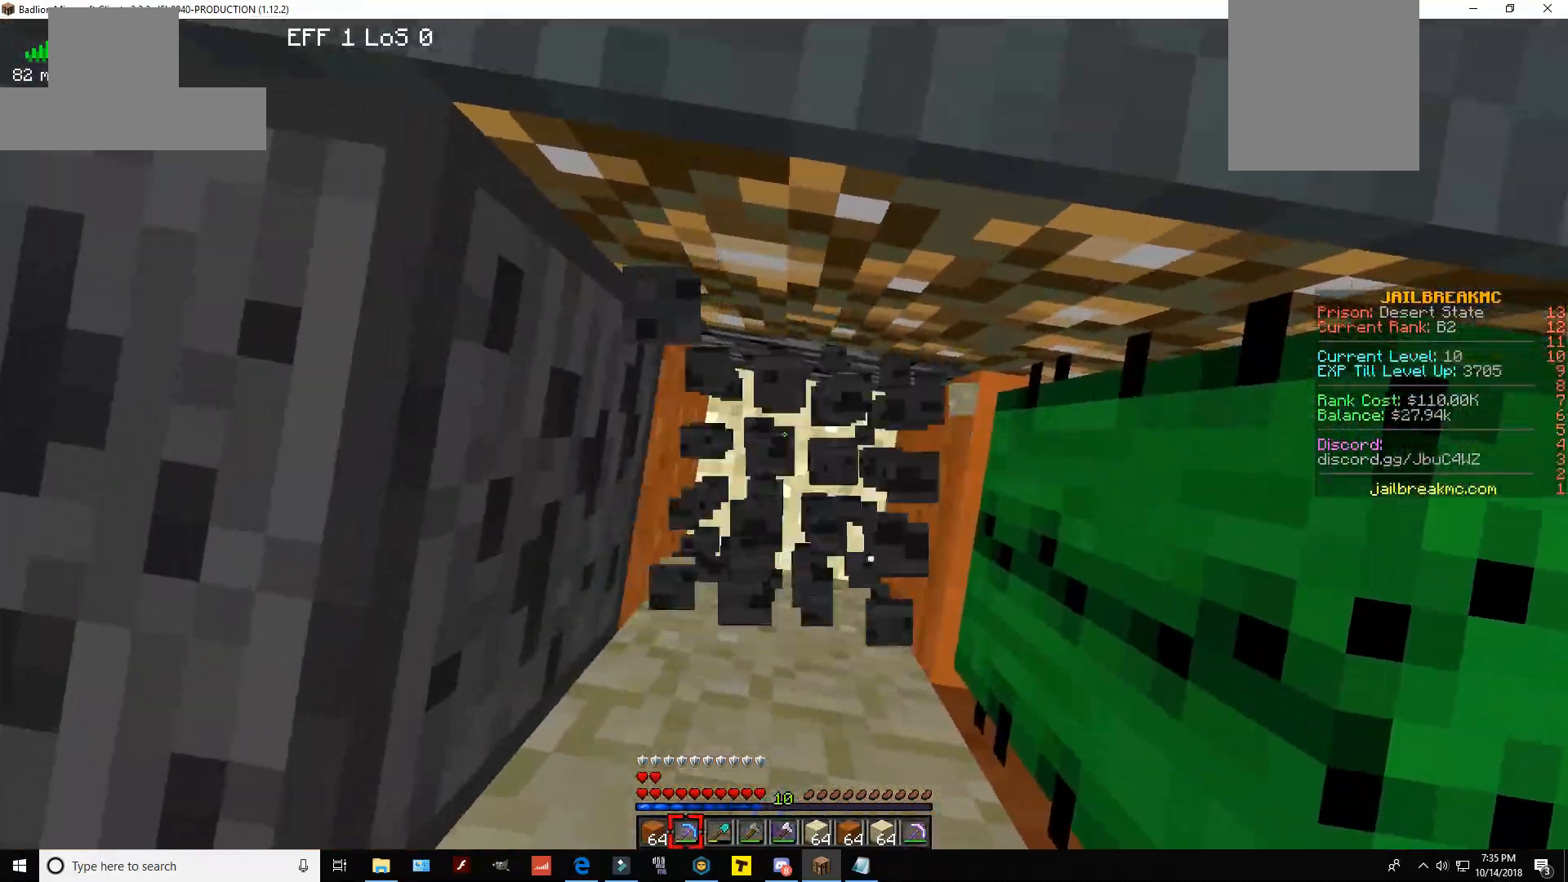
{"keys": [], "mouse": ["left"], "events": []}
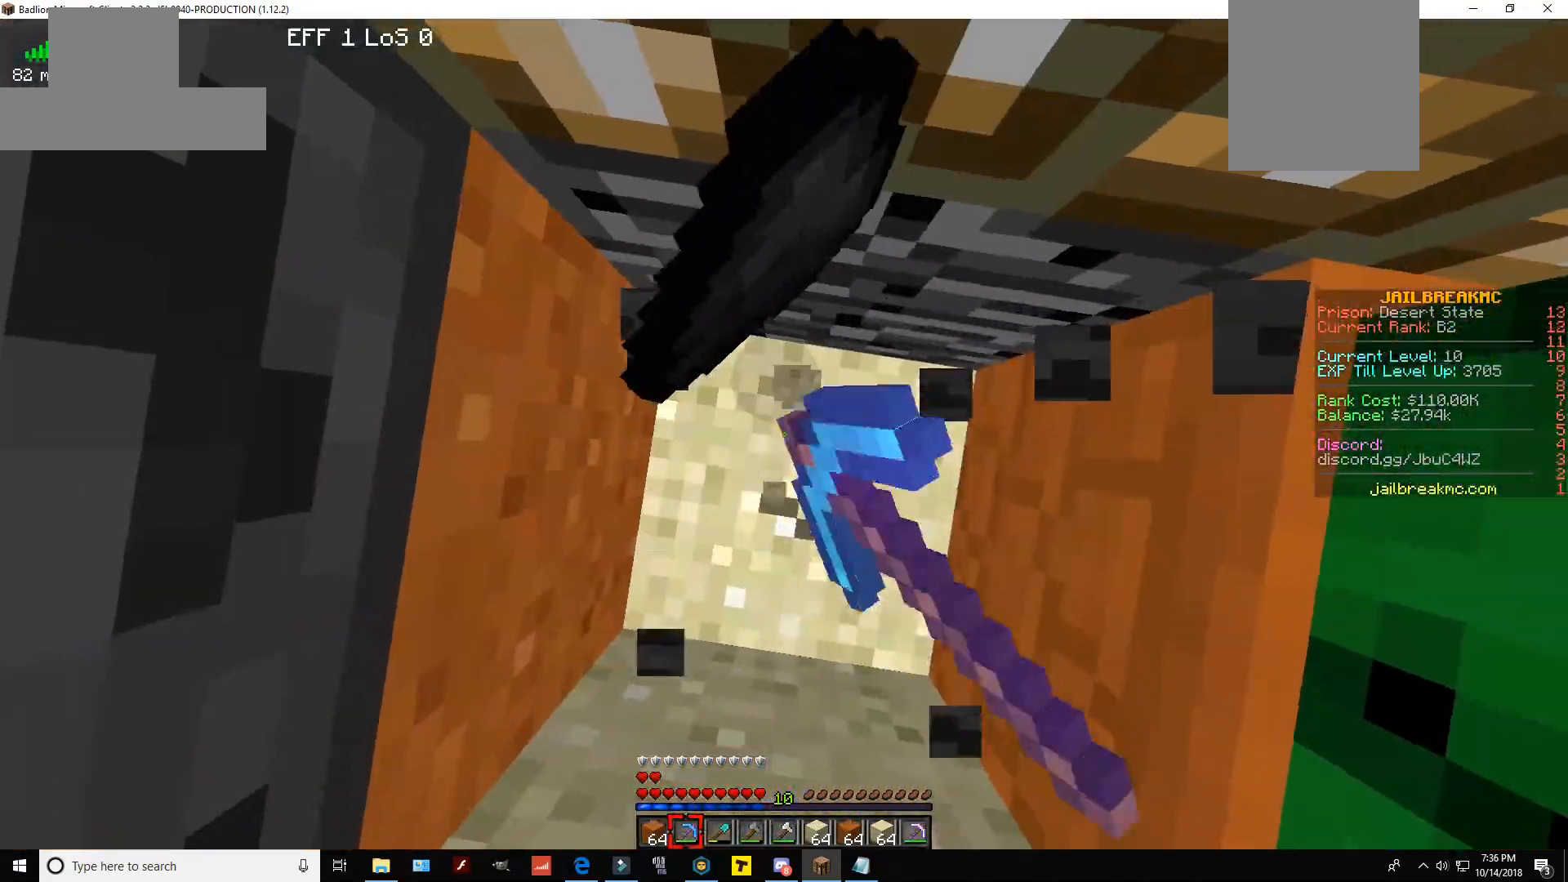
{"keys": [], "mouse": ["left"], "events": []}
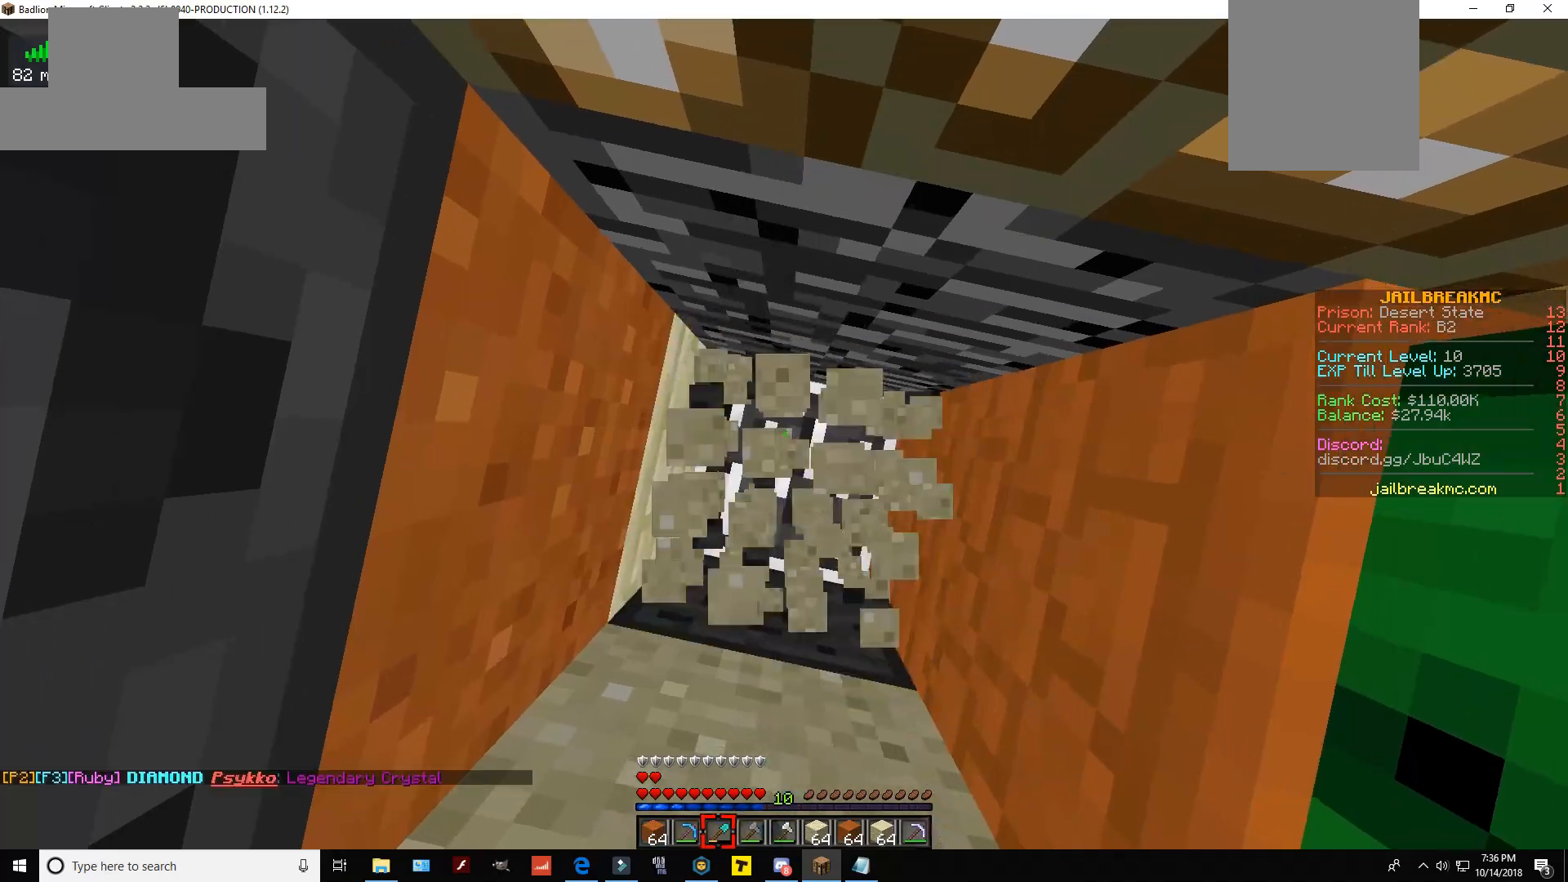
{"keys": [], "mouse": ["left"], "events": []}
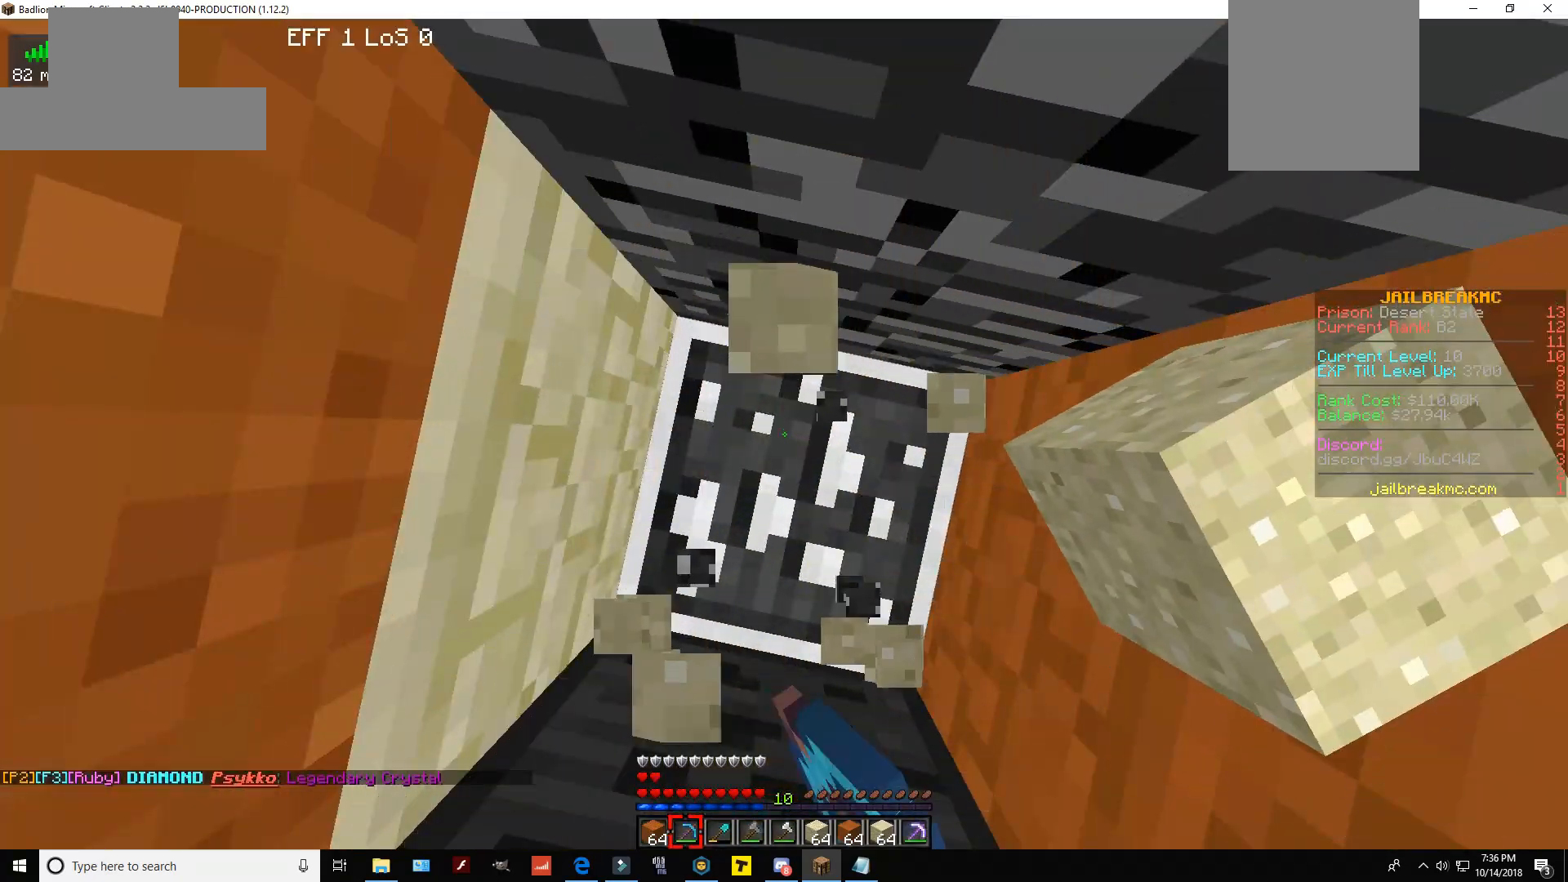
{"keys": [], "mouse": ["left"], "events": []}
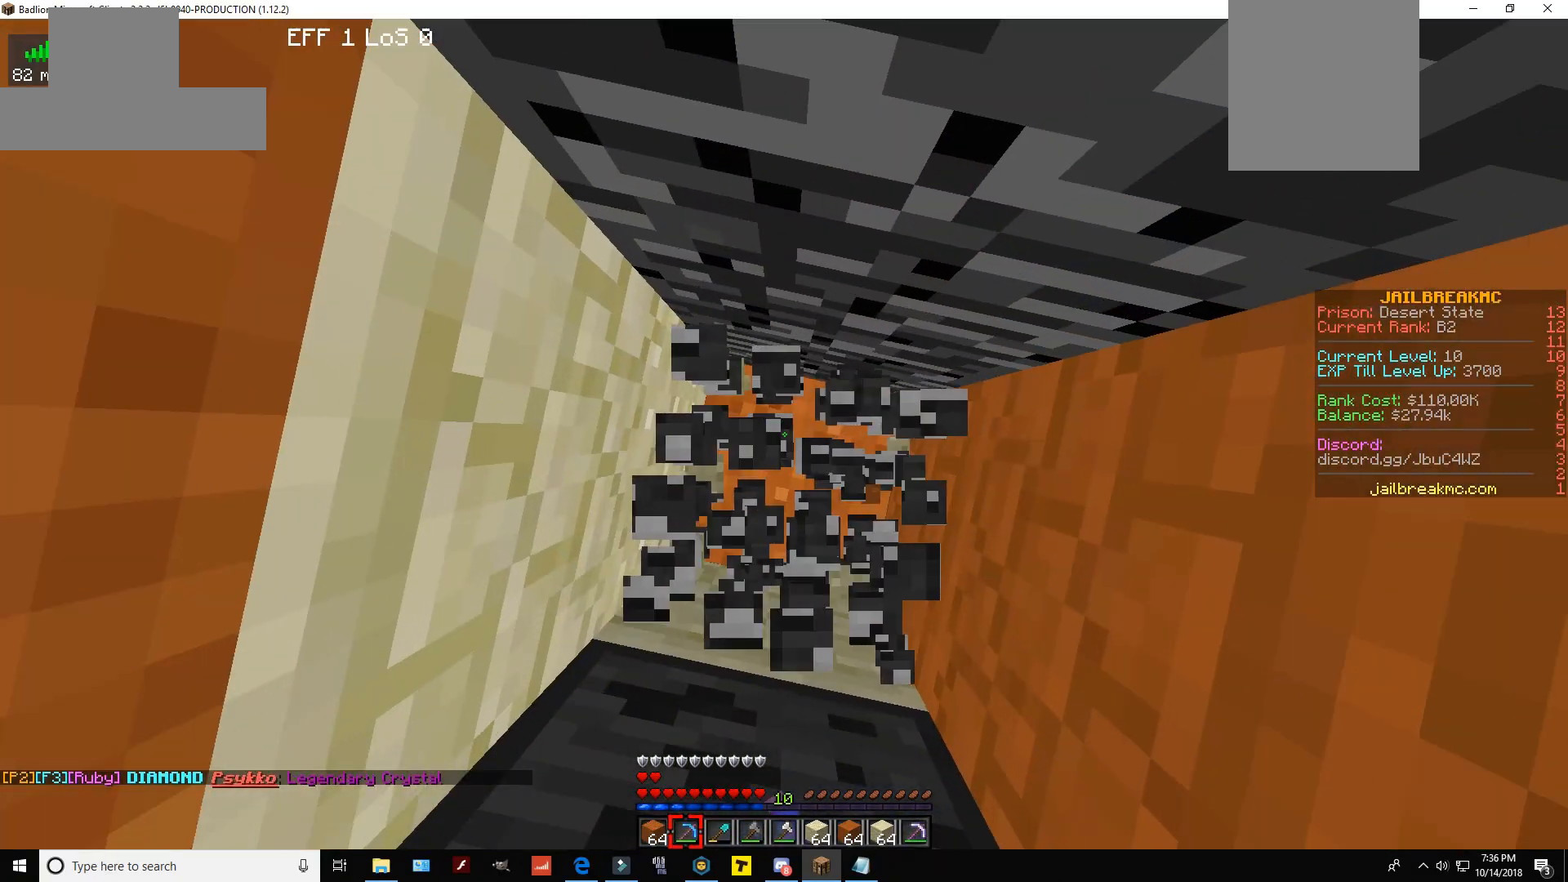
{"keys": [], "mouse": ["left"], "events": []}
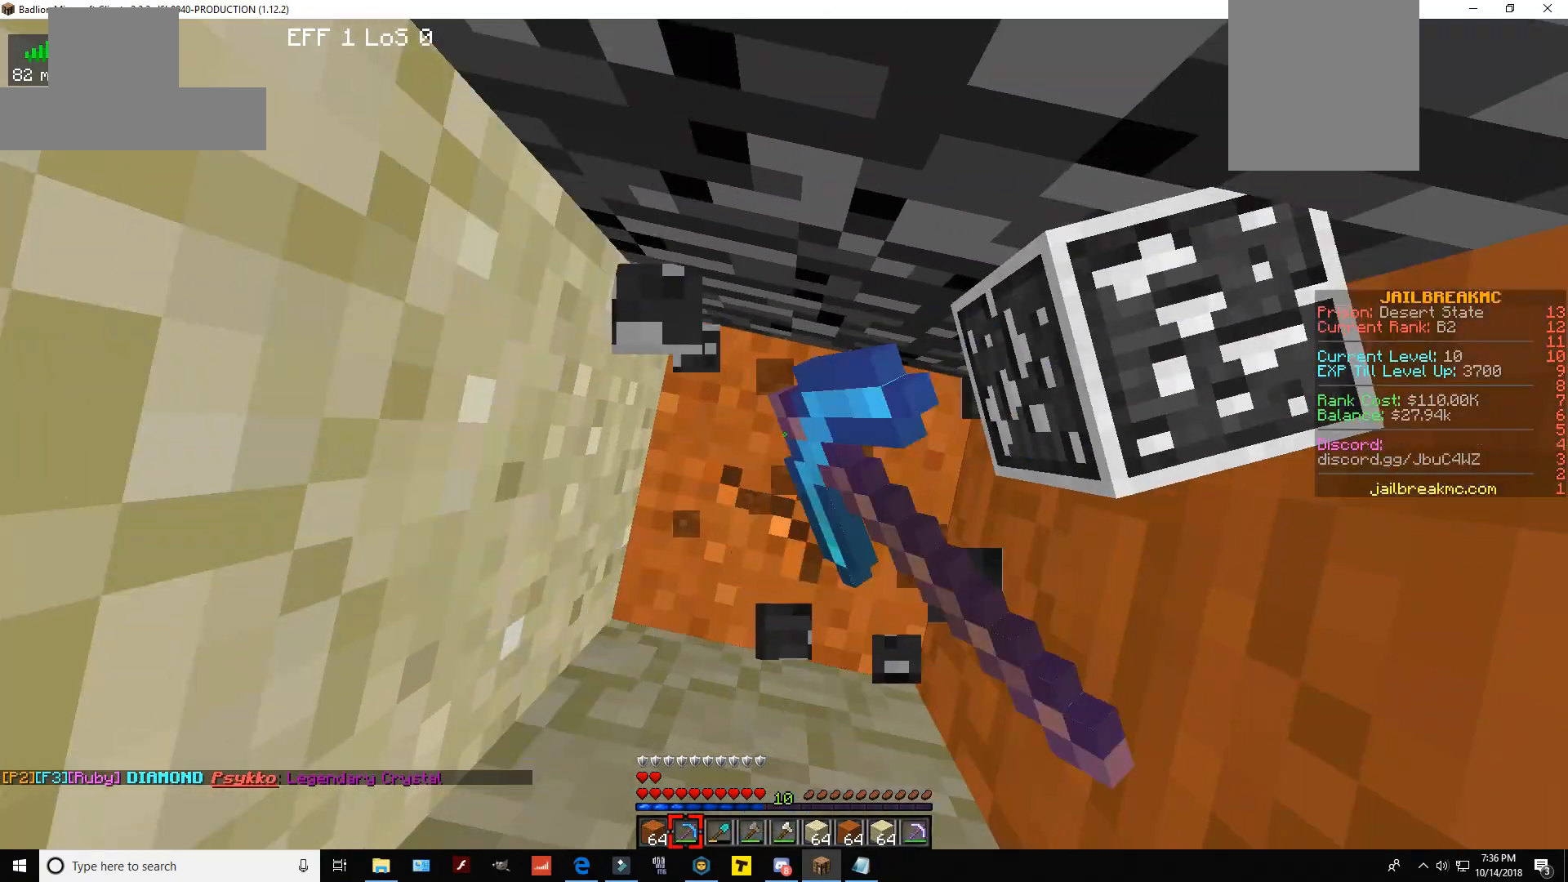
{"keys": [], "mouse": ["left"], "events": []}
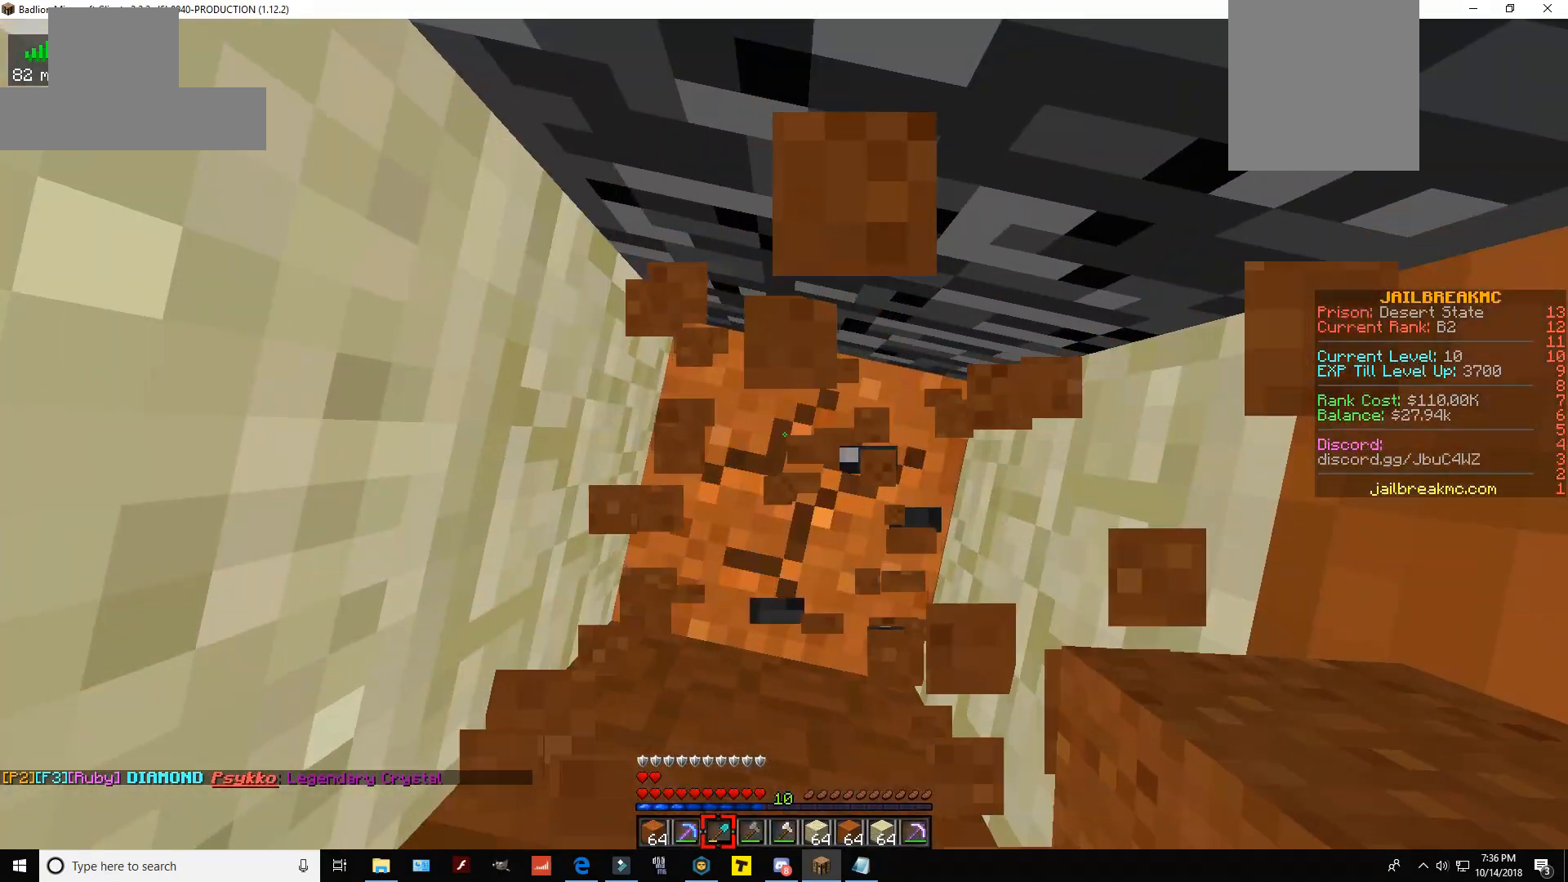
{"keys": [], "mouse": ["left"], "events": []}